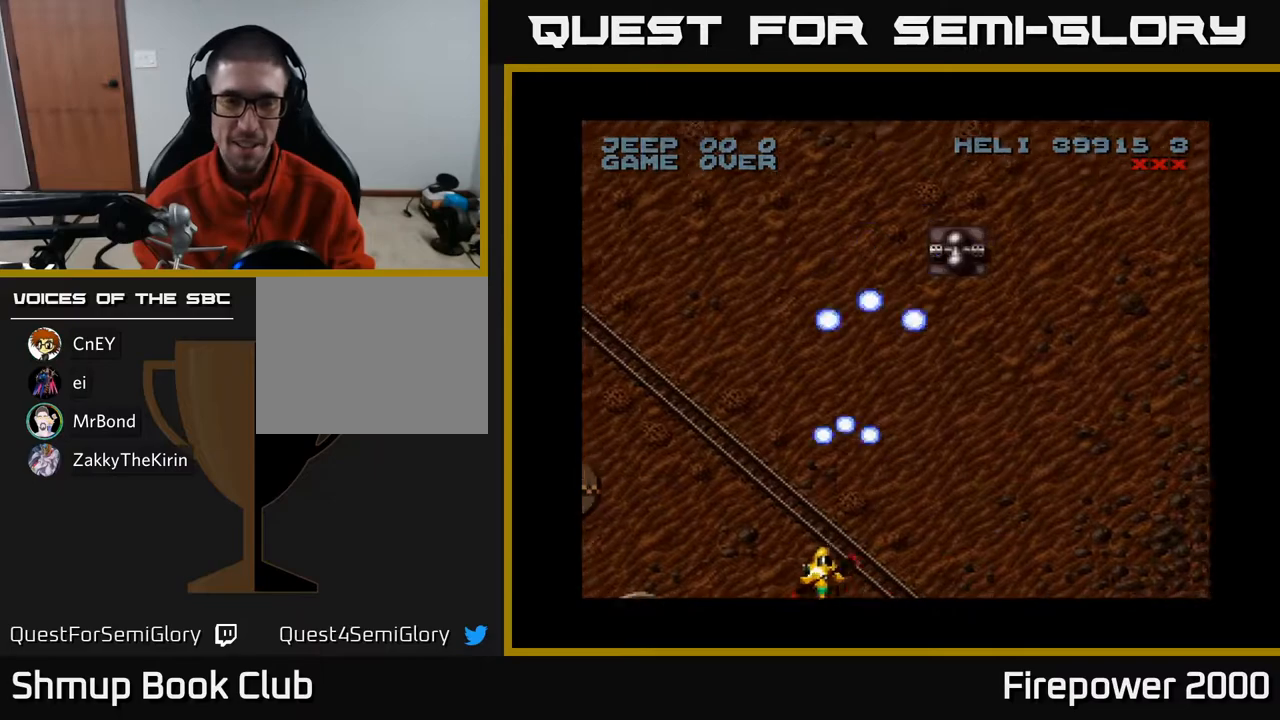
Gameplay with a controller (Xbox layout); each line is a JSON object with the inputs held at the frame after it. "events" lists button and stick changes between this image and that frame as [ms after this image, input, new state], when the widget could be followed in between.
{"buttons": ["A", "DPAD_LEFT"], "left_stick": "center", "right_stick": "center", "events": [[250, "DPAD_UP", "up"]]}
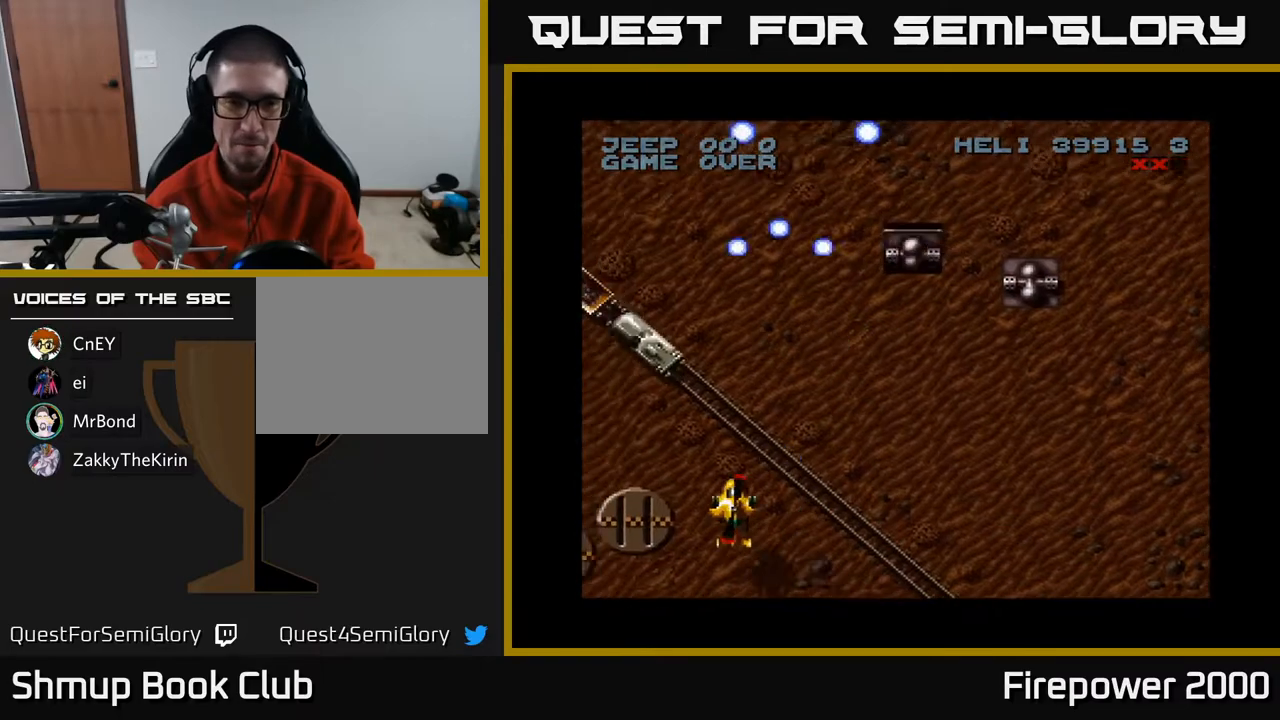
{"buttons": ["A"], "left_stick": "center", "right_stick": "center", "events": [[117, "DPAD_UP", "down"], [150, "DPAD_LEFT", "up"], [183, "DPAD_RIGHT", "down"], [233, "DPAD_UP", "up"], [283, "DPAD_RIGHT", "up"], [350, "DPAD_LEFT", "down"], [433, "DPAD_LEFT", "up"]]}
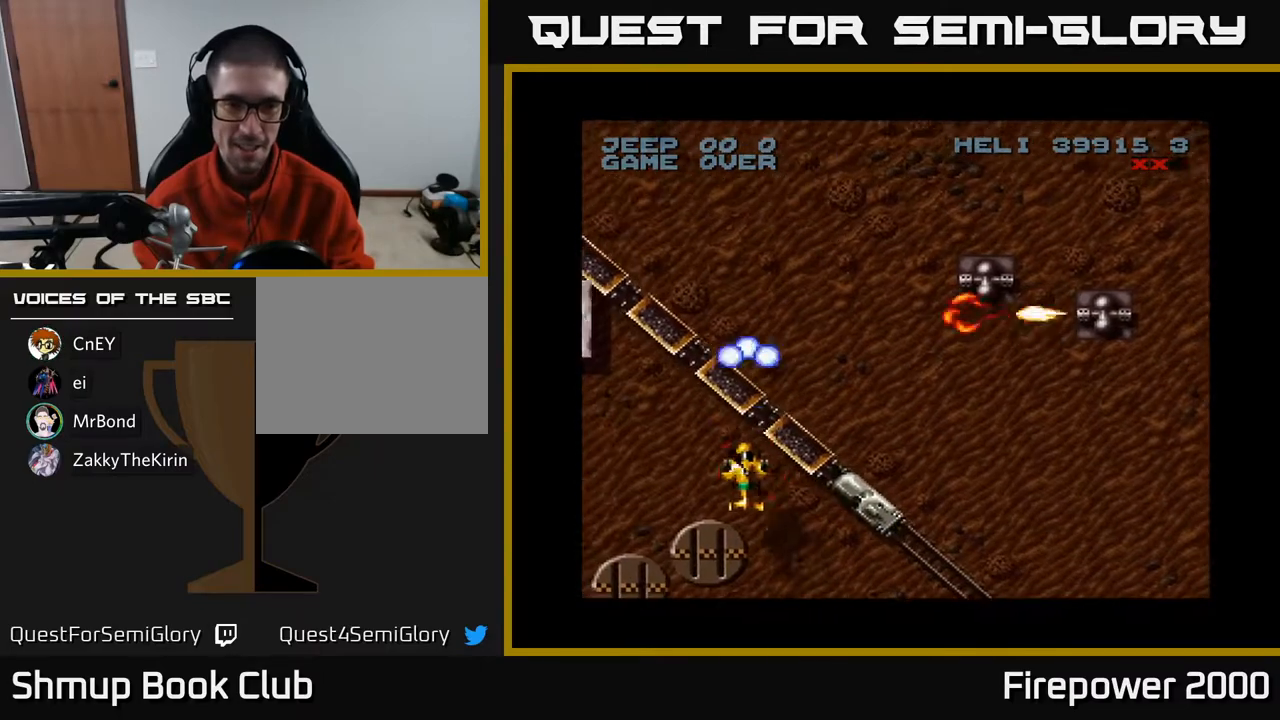
{"buttons": ["A"], "left_stick": "center", "right_stick": "center", "events": [[17, "DPAD_RIGHT", "down"], [117, "DPAD_RIGHT", "up"], [400, "DPAD_LEFT", "down"], [450, "DPAD_LEFT", "up"]]}
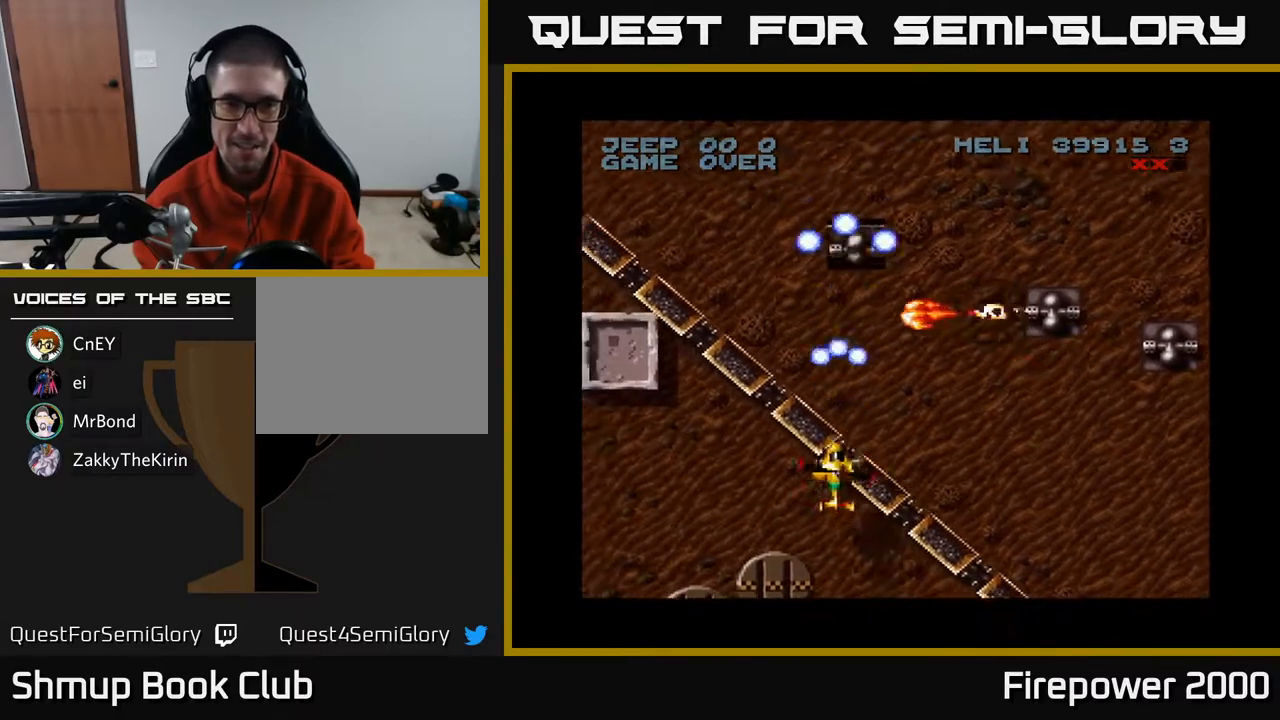
{"buttons": ["A", "DPAD_DOWN"], "left_stick": "center", "right_stick": "center", "events": [[167, "DPAD_LEFT", "down"], [200, "DPAD_DOWN", "down"], [250, "DPAD_LEFT", "up"], [333, "DPAD_RIGHT", "down"], [400, "DPAD_RIGHT", "up"]]}
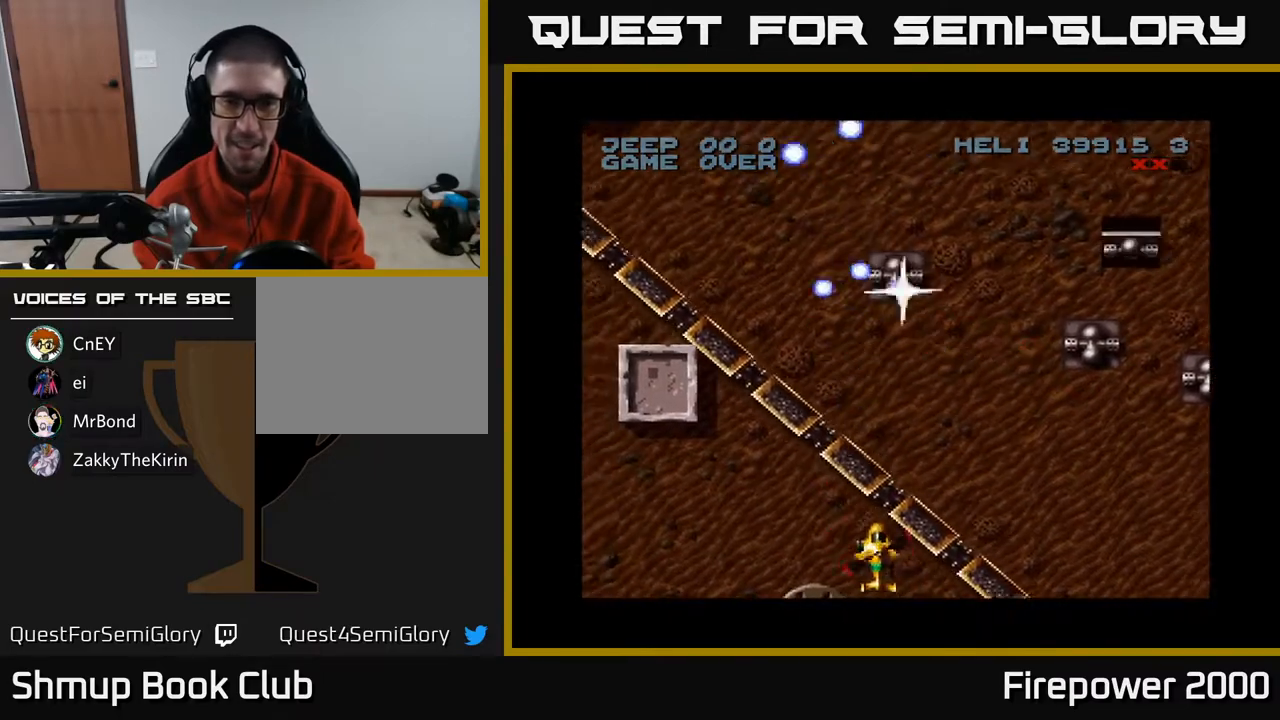
{"buttons": ["A"], "left_stick": "center", "right_stick": "center", "events": [[167, "DPAD_LEFT", "down"], [183, "DPAD_DOWN", "up"], [317, "DPAD_LEFT", "up"]]}
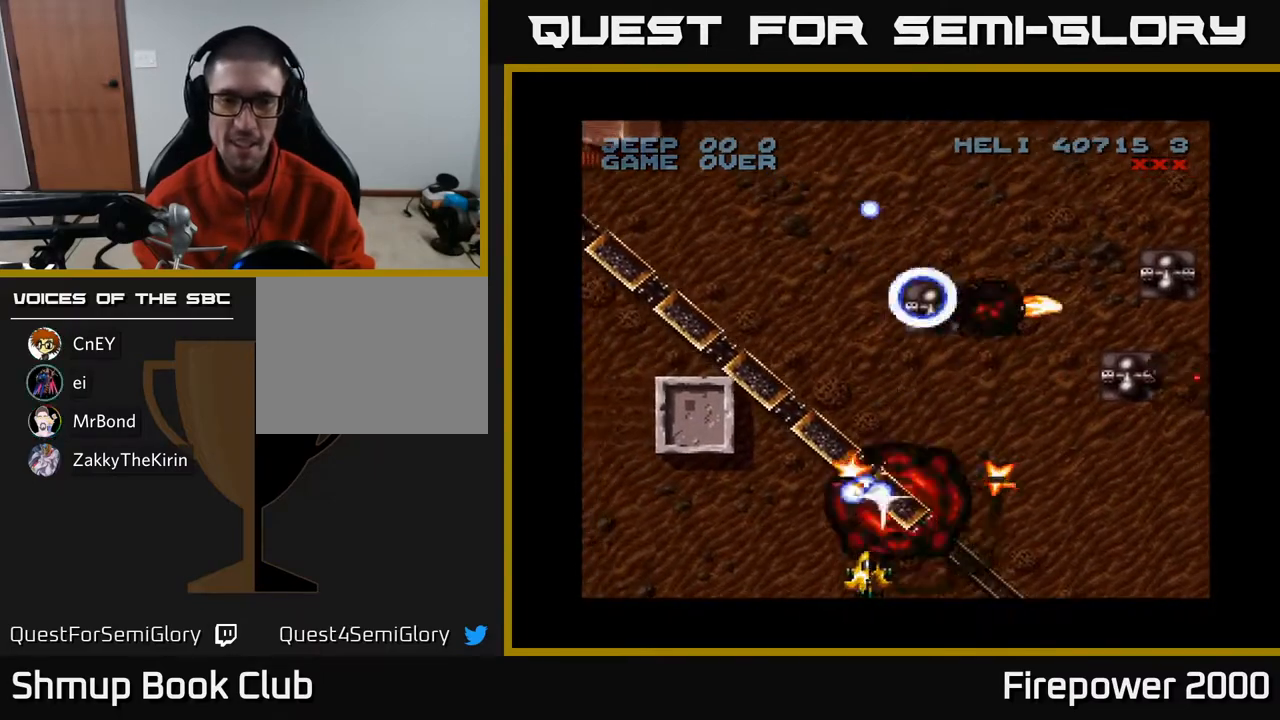
{"buttons": ["A"], "left_stick": "center", "right_stick": "center", "events": []}
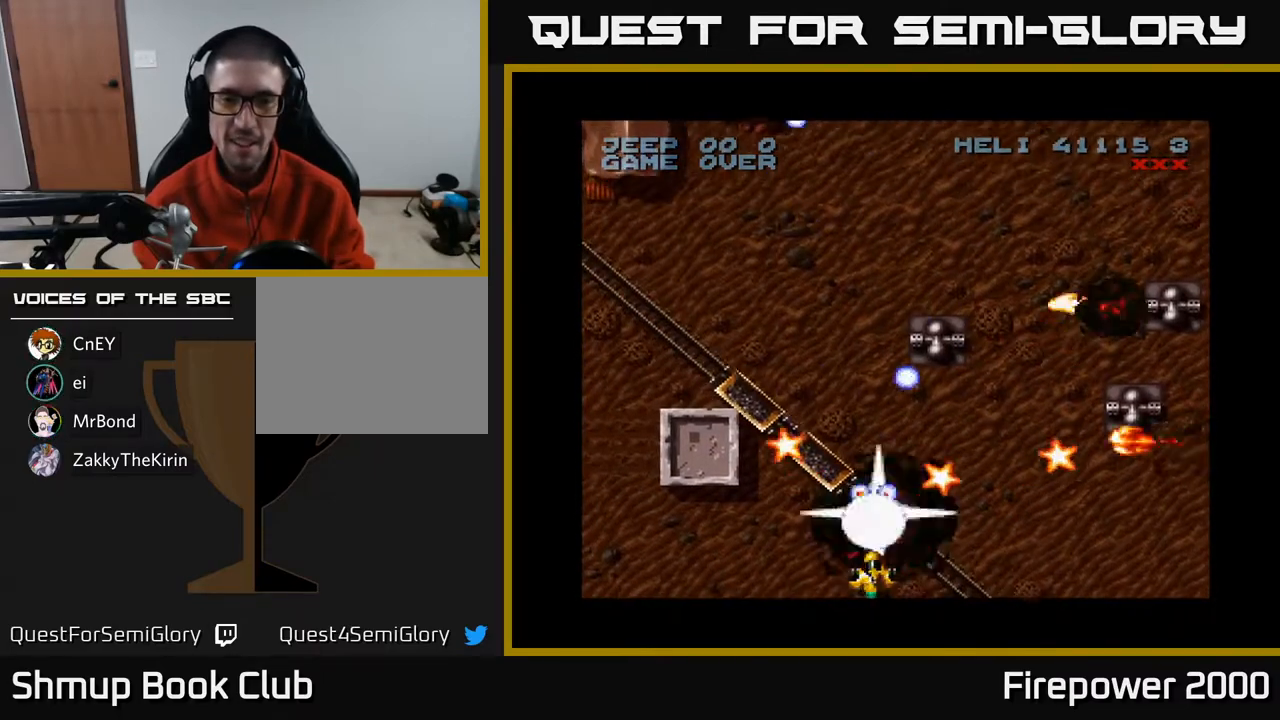
{"buttons": ["A"], "left_stick": "center", "right_stick": "center", "events": []}
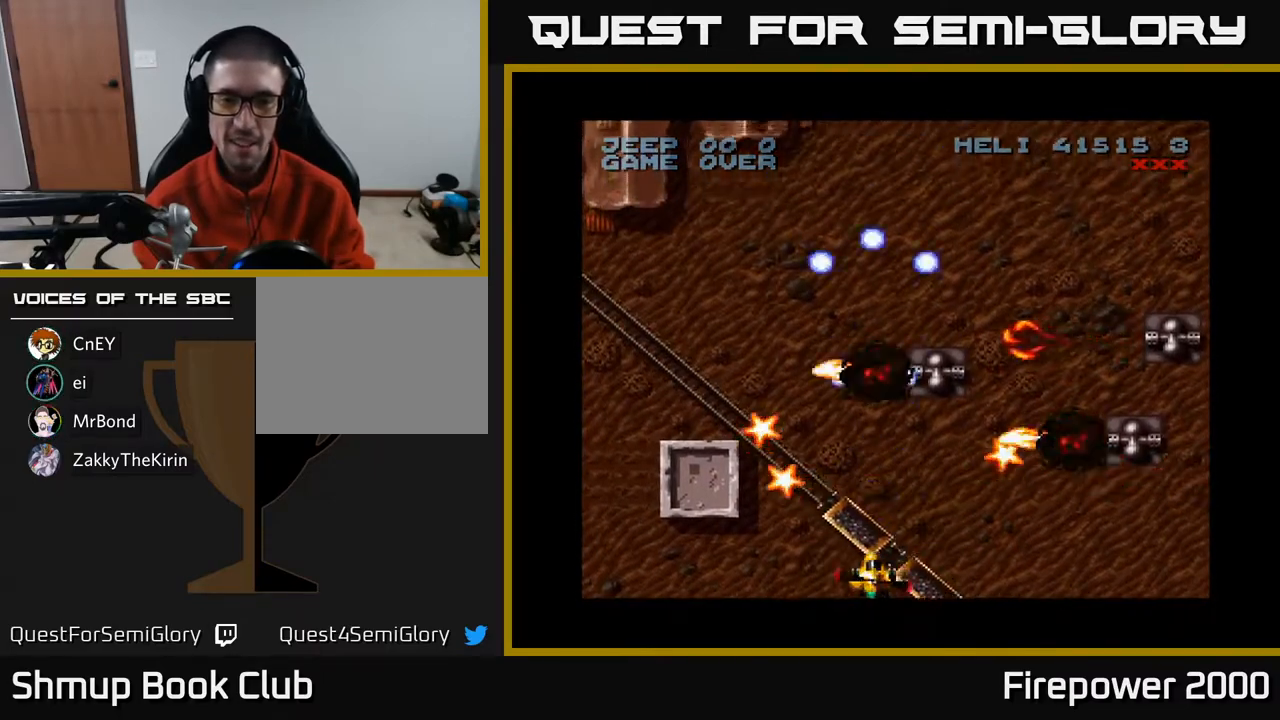
{"buttons": ["A", "DPAD_UP"], "left_stick": "center", "right_stick": "center", "events": [[67, "DPAD_DOWN", "down"], [133, "DPAD_DOWN", "up"], [150, "DPAD_LEFT", "down"], [200, "DPAD_UP", "down"], [500, "DPAD_LEFT", "up"]]}
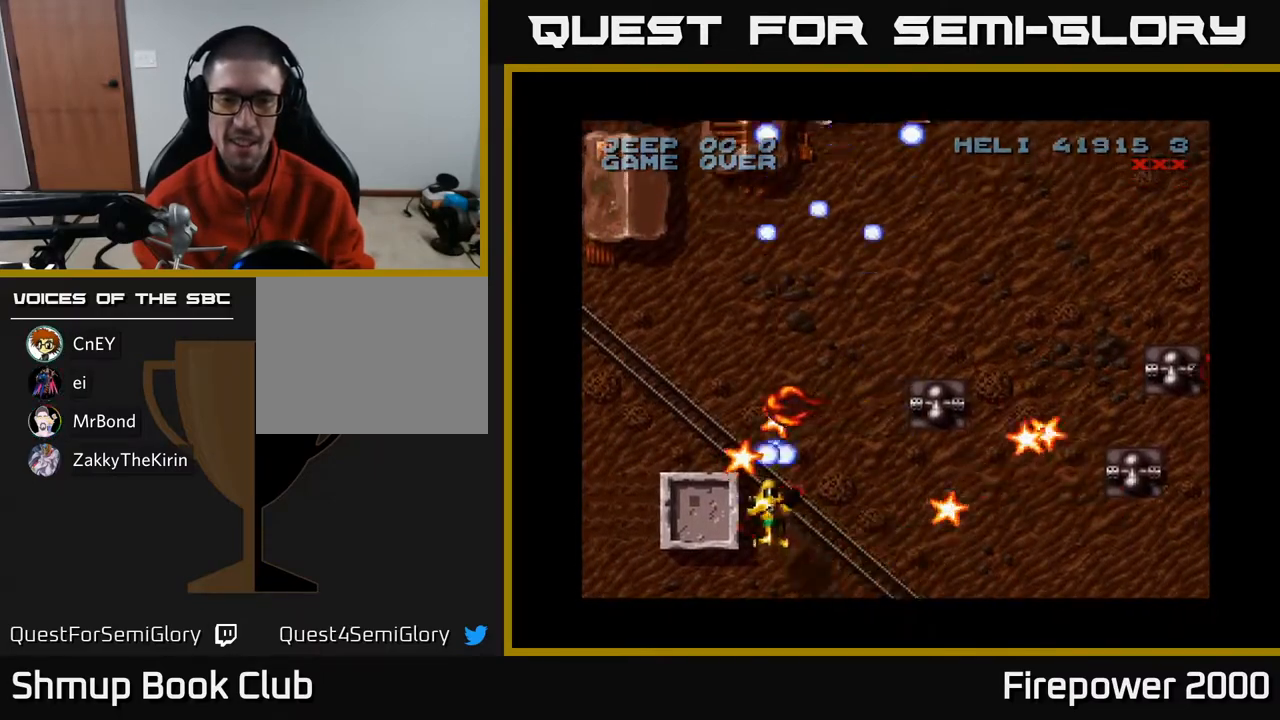
{"buttons": ["A", "DPAD_UP", "DPAD_RIGHT"], "left_stick": "center", "right_stick": "center"}
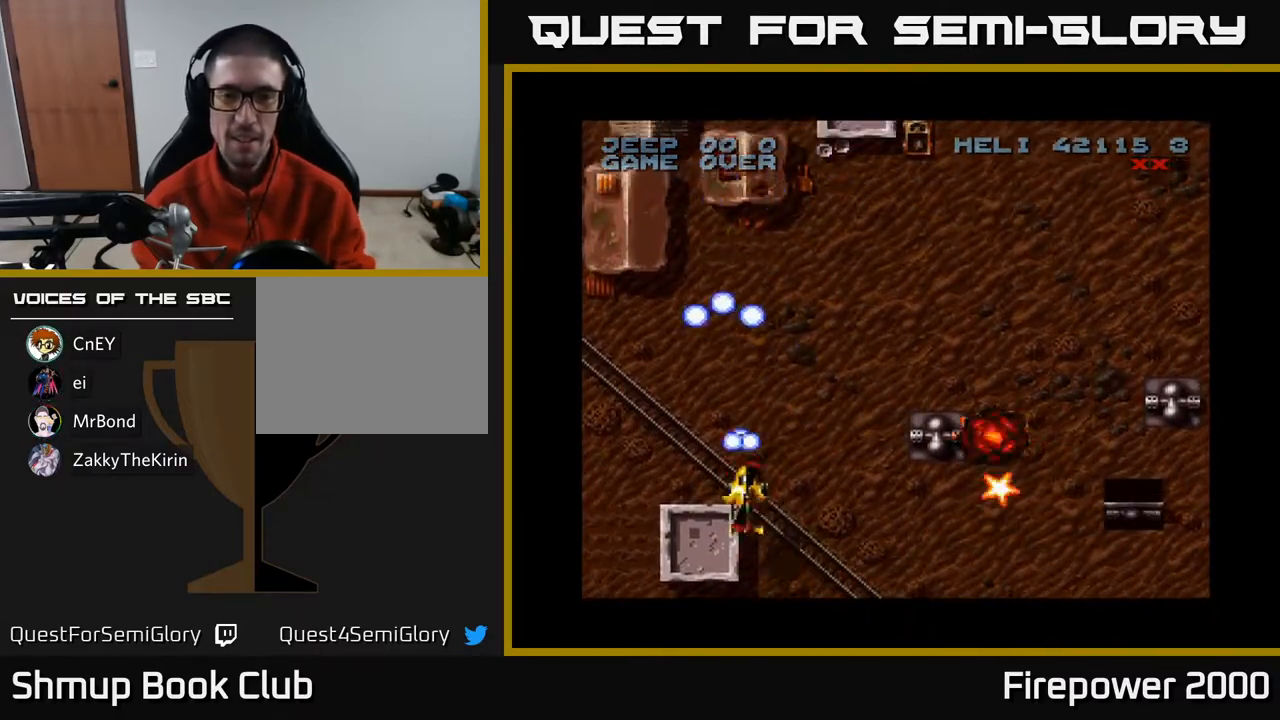
{"buttons": ["A", "DPAD_RIGHT"], "left_stick": "center", "right_stick": "center", "events": [[117, "DPAD_UP", "up"], [133, "DPAD_DOWN", "down"], [467, "DPAD_DOWN", "up"]]}
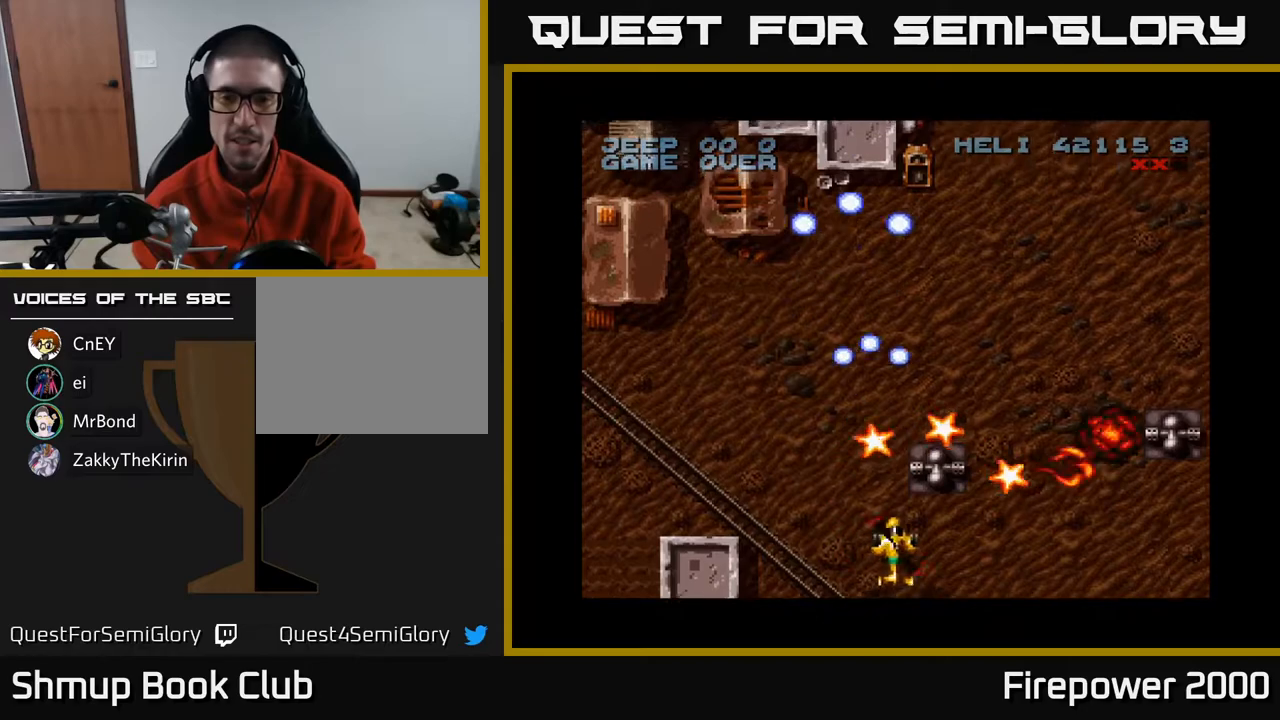
{"buttons": ["A", "DPAD_DOWN"], "left_stick": "center", "right_stick": "center", "events": [[233, "DPAD_RIGHT", "up"], [233, "DPAD_UP", "down"], [300, "DPAD_LEFT", "down"], [433, "DPAD_UP", "up"], [450, "DPAD_DOWN", "down"], [483, "DPAD_LEFT", "up"]]}
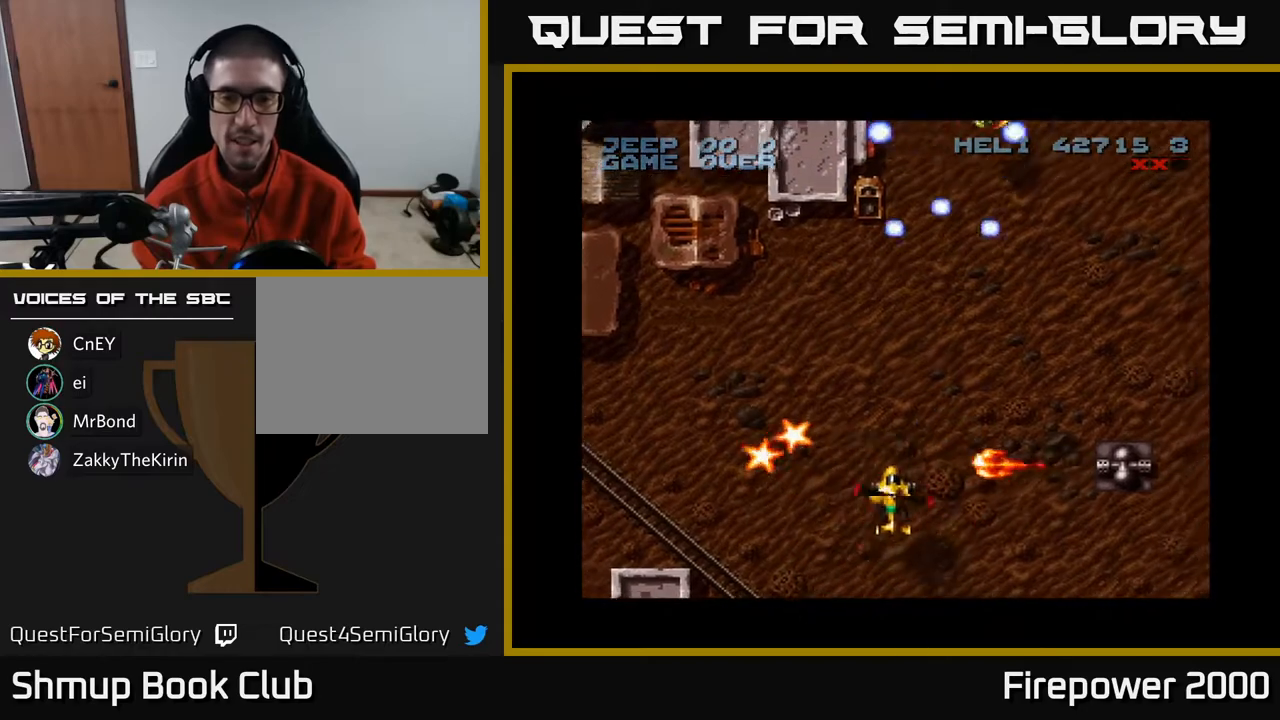
{"buttons": ["A", "DPAD_UP", "DPAD_LEFT"], "left_stick": "center", "right_stick": "center", "events": [[100, "DPAD_LEFT", "down"], [233, "DPAD_DOWN", "up"], [283, "DPAD_UP", "down"]]}
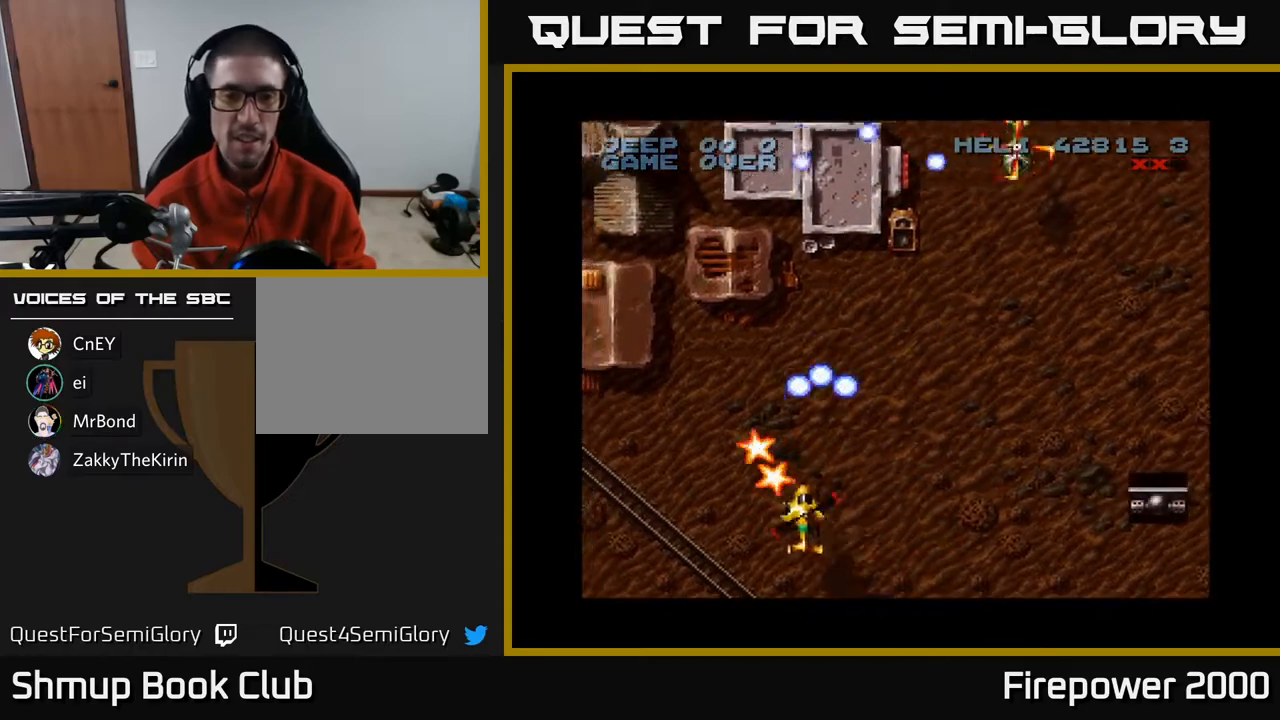
{"buttons": ["A", "DPAD_DOWN", "DPAD_RIGHT"], "left_stick": "center", "right_stick": "center", "events": [[83, "DPAD_LEFT", "up"], [133, "DPAD_LEFT", "down"], [200, "DPAD_LEFT", "up"], [217, "DPAD_UP", "up"], [233, "DPAD_RIGHT", "down"], [333, "DPAD_DOWN", "down"]]}
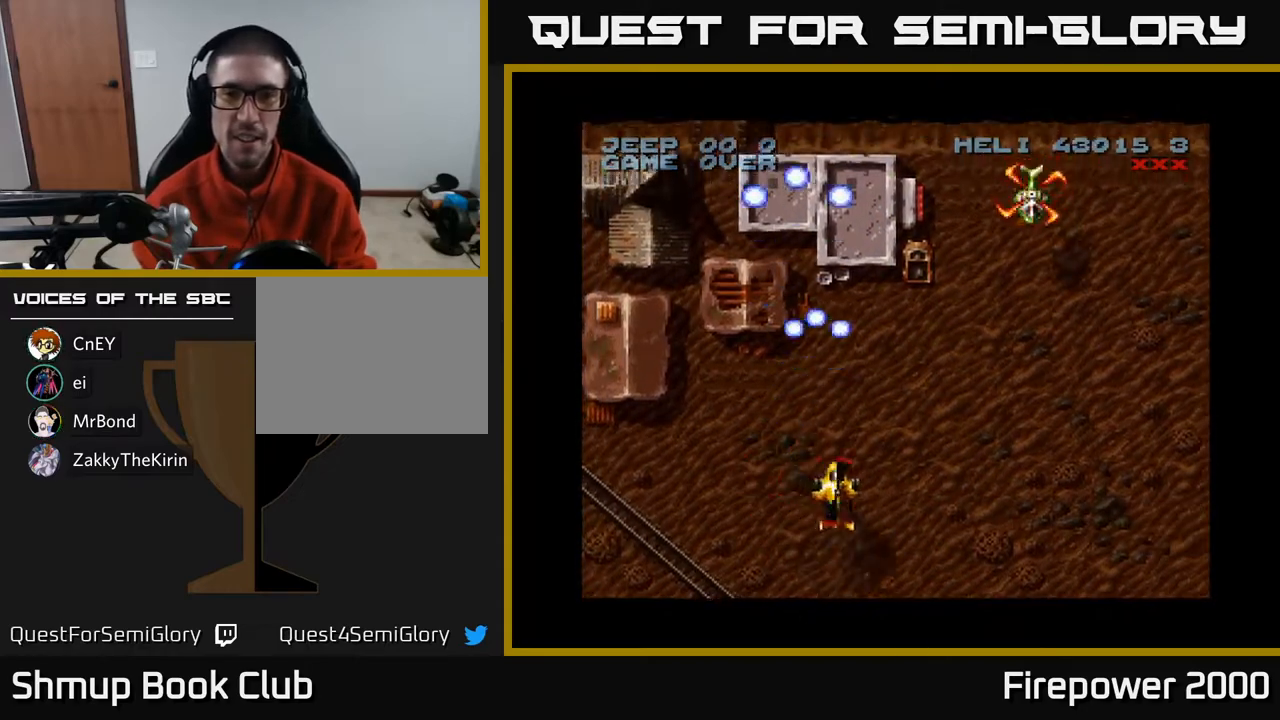
{"buttons": ["A", "DPAD_UP", "DPAD_RIGHT"], "left_stick": "center", "right_stick": "center", "events": [[33, "DPAD_DOWN", "up"], [433, "DPAD_UP", "down"]]}
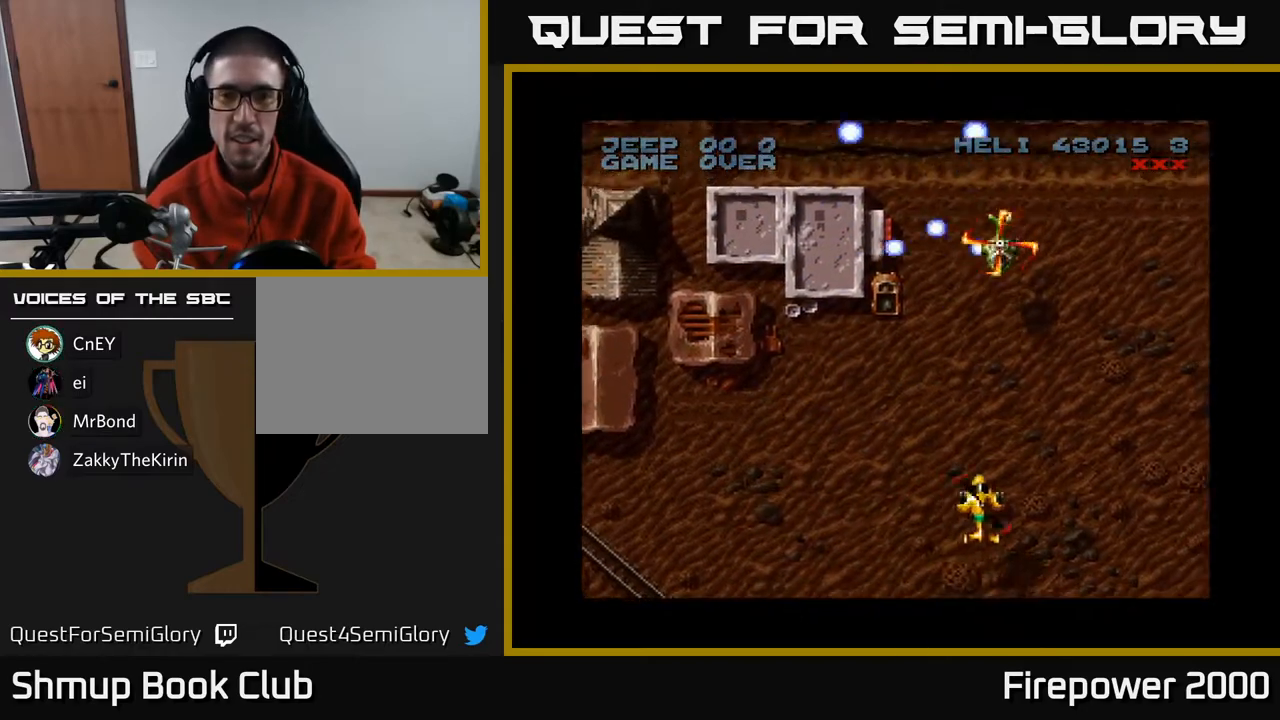
{"buttons": ["A"], "left_stick": "center", "right_stick": "center", "events": [[67, "DPAD_RIGHT", "up"], [117, "DPAD_UP", "up"]]}
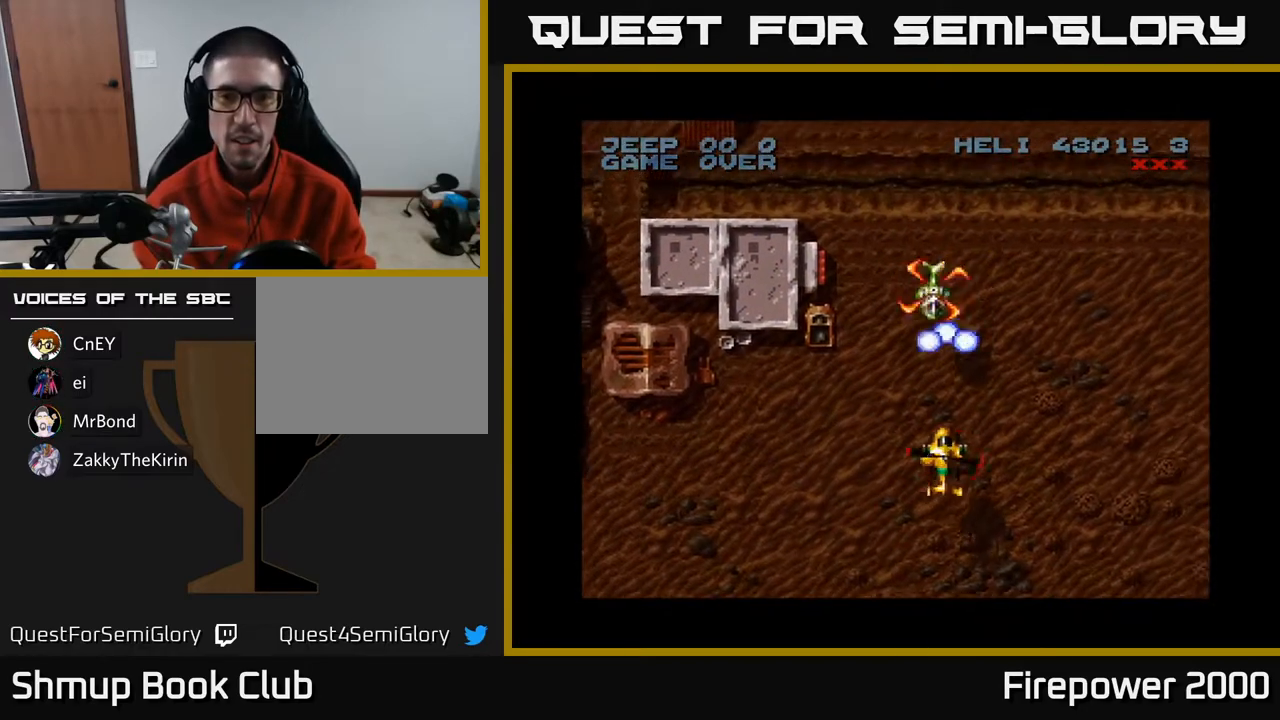
{"buttons": ["A", "DPAD_DOWN"], "left_stick": "center", "right_stick": "center", "events": [[233, "DPAD_DOWN", "down"]]}
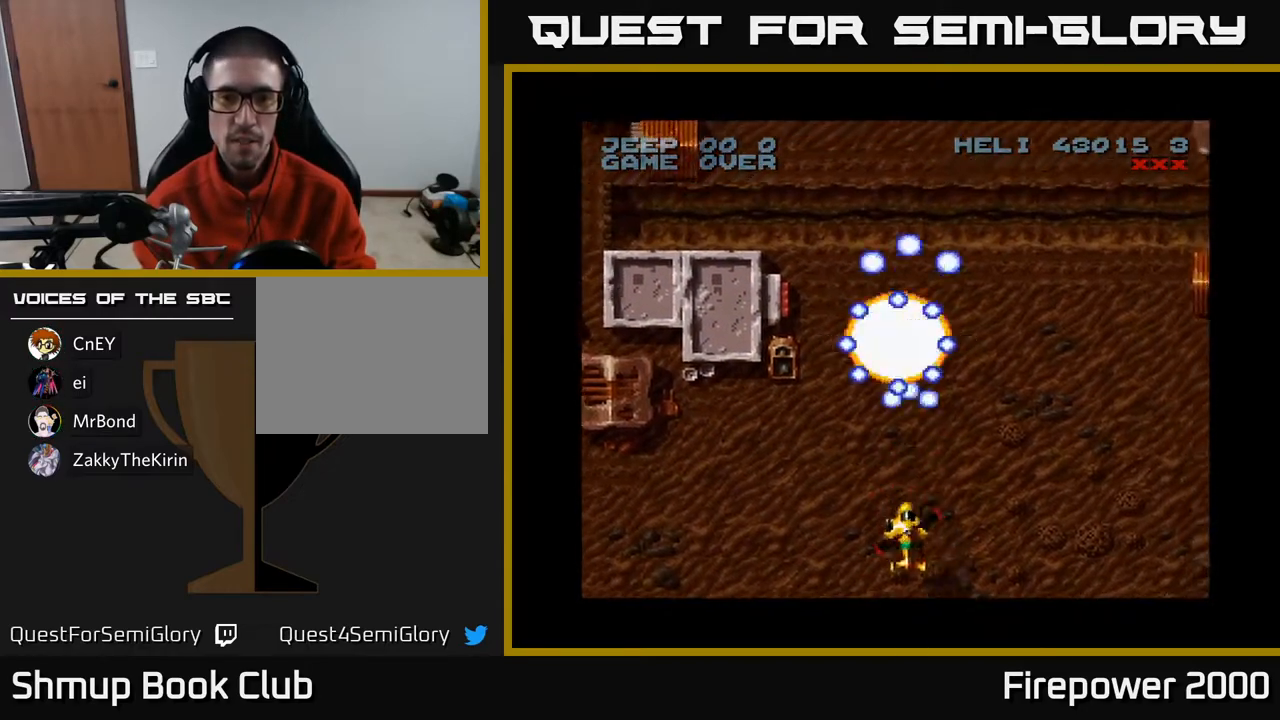
{"buttons": ["A", "DPAD_LEFT"], "left_stick": "center", "right_stick": "center", "events": [[200, "DPAD_DOWN", "up"], [200, "DPAD_RIGHT", "down"], [483, "DPAD_RIGHT", "up"], [500, "DPAD_LEFT", "down"]]}
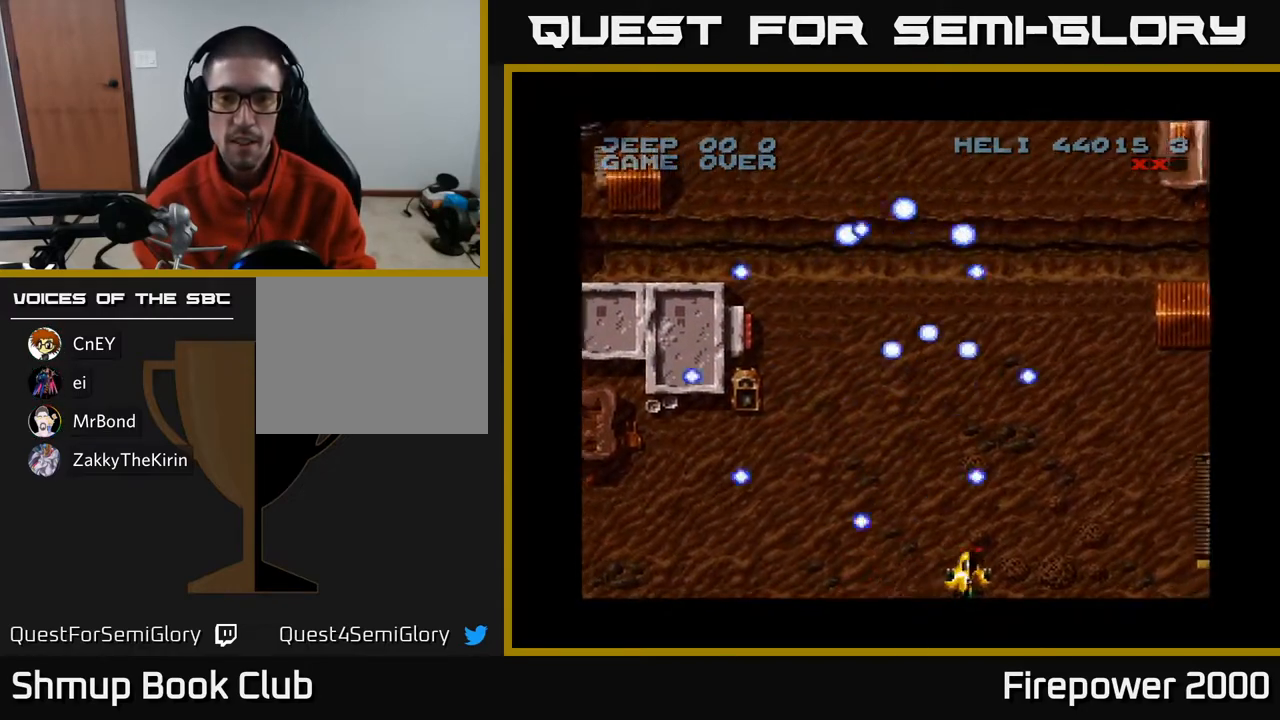
{"buttons": ["A", "DPAD_RIGHT"], "left_stick": "center", "right_stick": "center", "events": [[167, "DPAD_UP", "down"], [200, "DPAD_LEFT", "up"], [250, "DPAD_RIGHT", "down"], [417, "DPAD_UP", "up"]]}
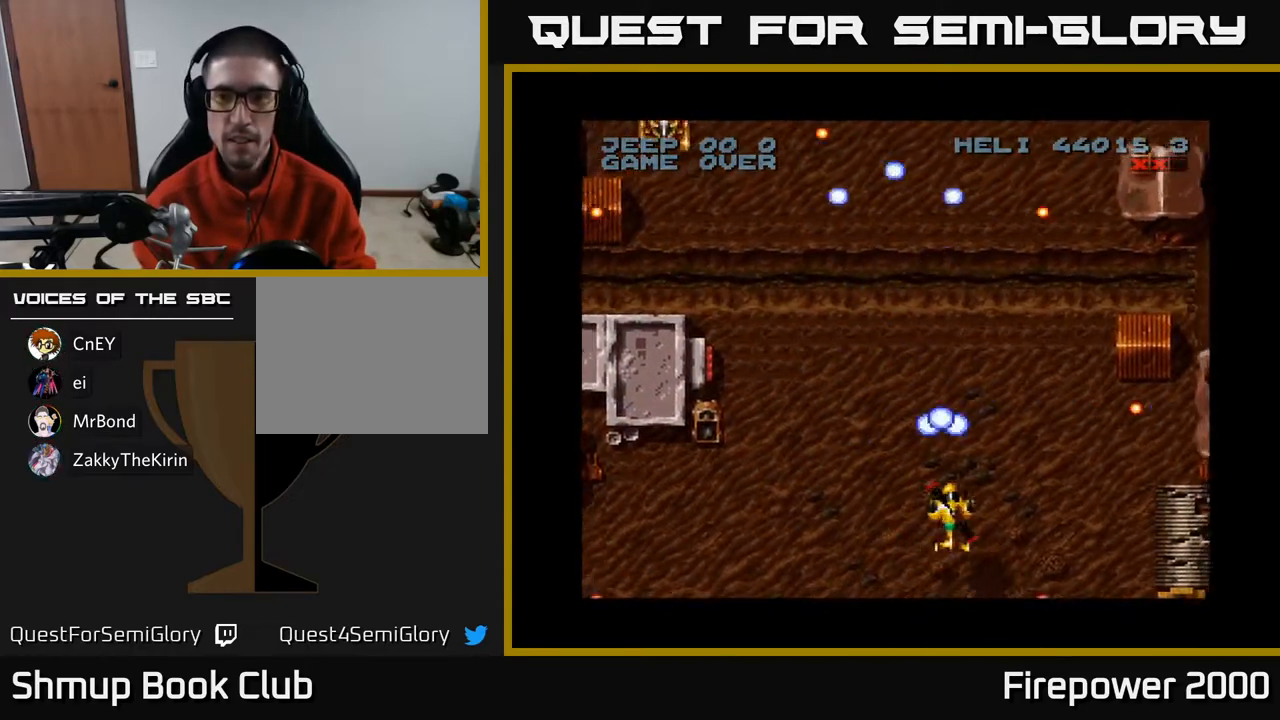
{"buttons": ["A", "DPAD_RIGHT"], "left_stick": "center", "right_stick": "center", "events": []}
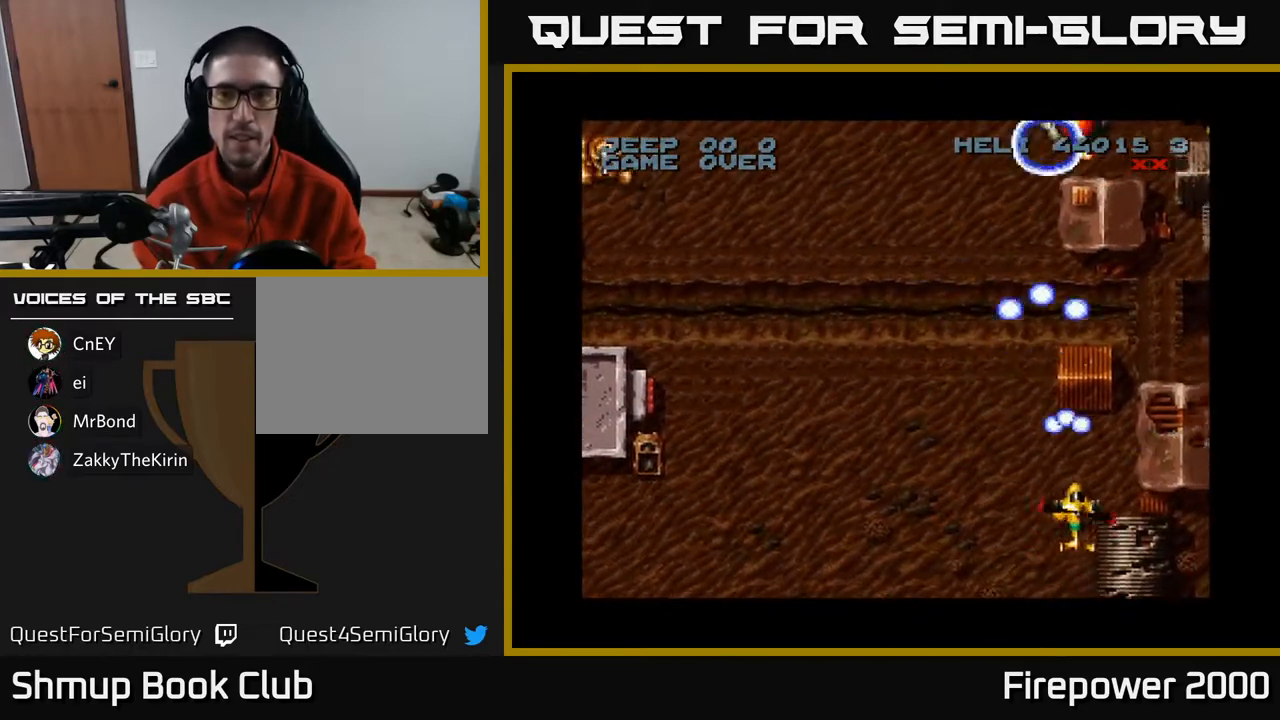
{"buttons": ["A", "DPAD_UP", "DPAD_LEFT"], "left_stick": "center", "right_stick": "center", "events": [[100, "DPAD_DOWN", "down"], [200, "DPAD_RIGHT", "up"], [250, "DPAD_DOWN", "up"], [283, "DPAD_LEFT", "down"], [383, "DPAD_UP", "down"]]}
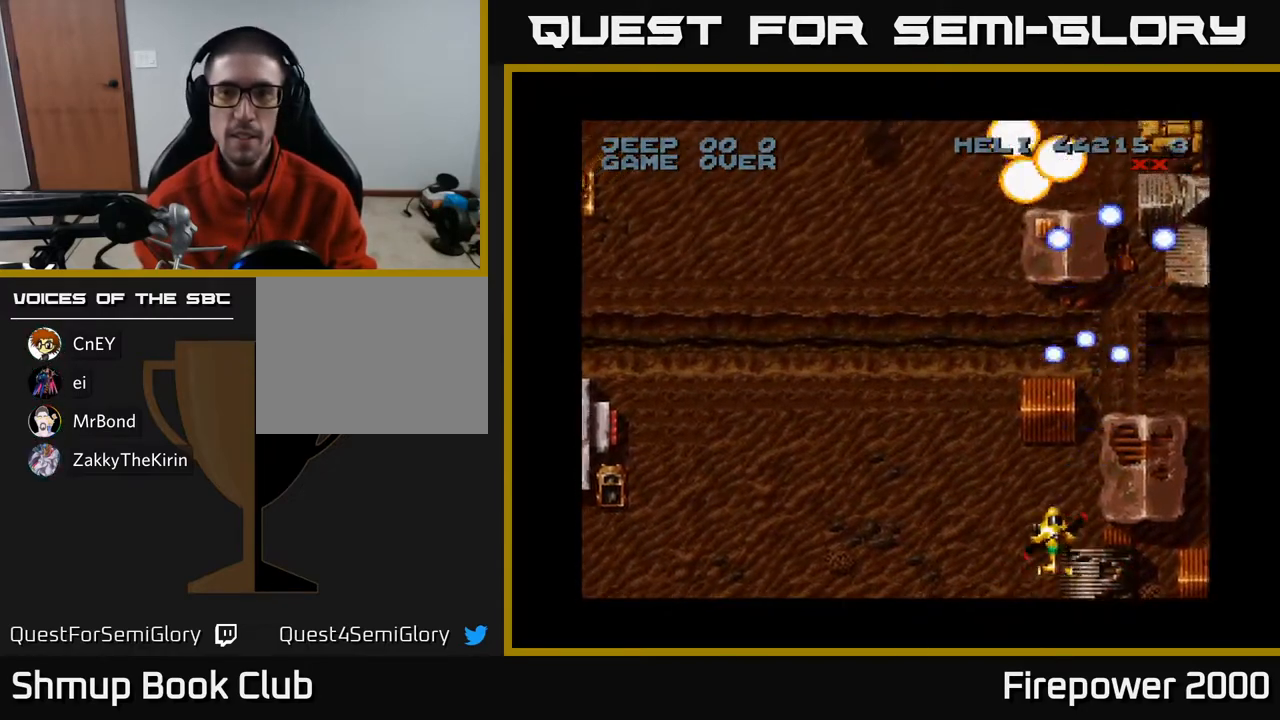
{"buttons": ["A", "DPAD_UP", "DPAD_LEFT"], "left_stick": "center", "right_stick": "center", "events": []}
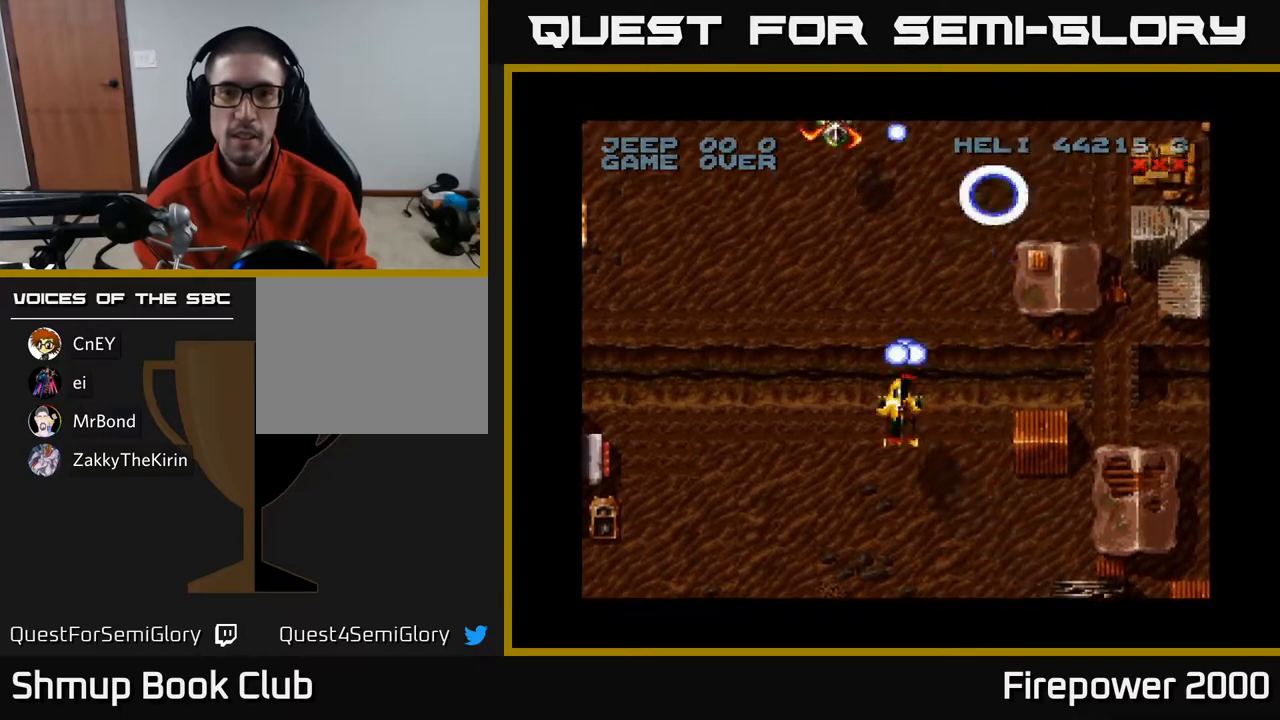
{"buttons": ["A", "DPAD_DOWN"], "left_stick": "center", "right_stick": "center", "events": [[233, "DPAD_LEFT", "up"], [383, "DPAD_UP", "up"], [400, "DPAD_DOWN", "down"]]}
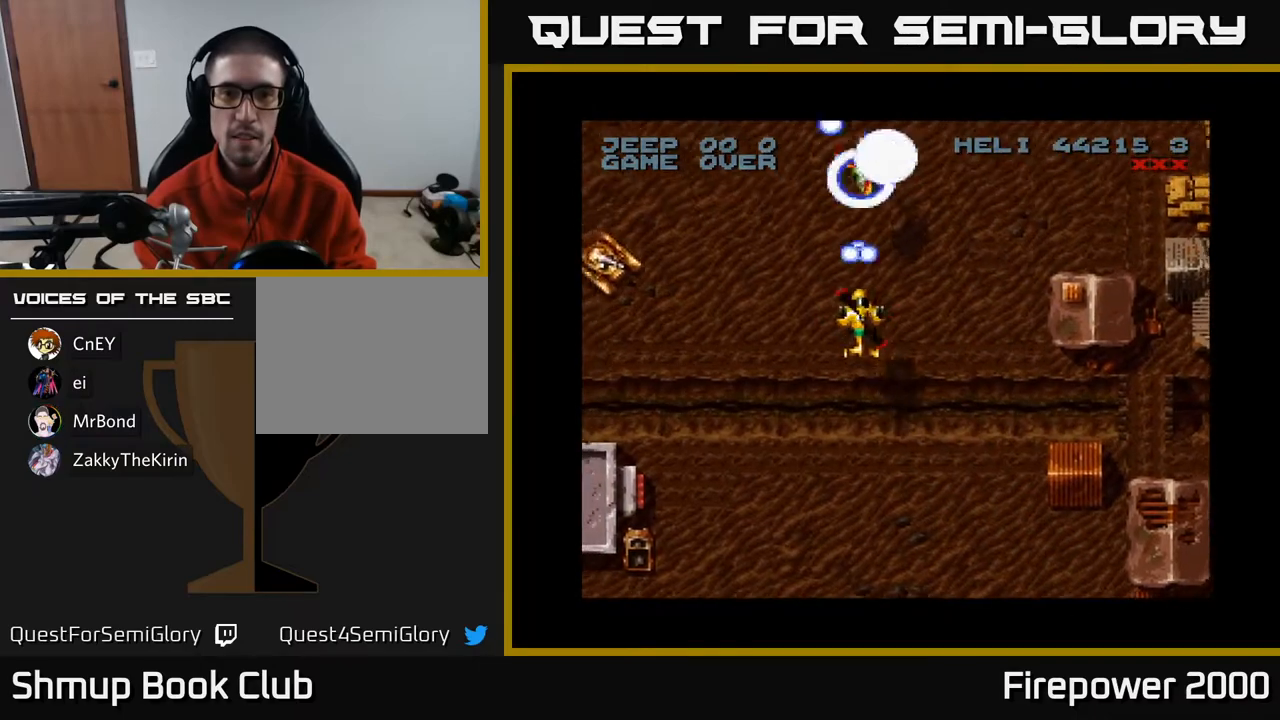
{"buttons": ["A", "DPAD_UP", "DPAD_RIGHT"], "left_stick": "center", "right_stick": "center", "events": [[150, "DPAD_RIGHT", "down"], [217, "DPAD_RIGHT", "up"], [233, "DPAD_DOWN", "up"], [417, "DPAD_UP", "down"], [450, "DPAD_RIGHT", "down"]]}
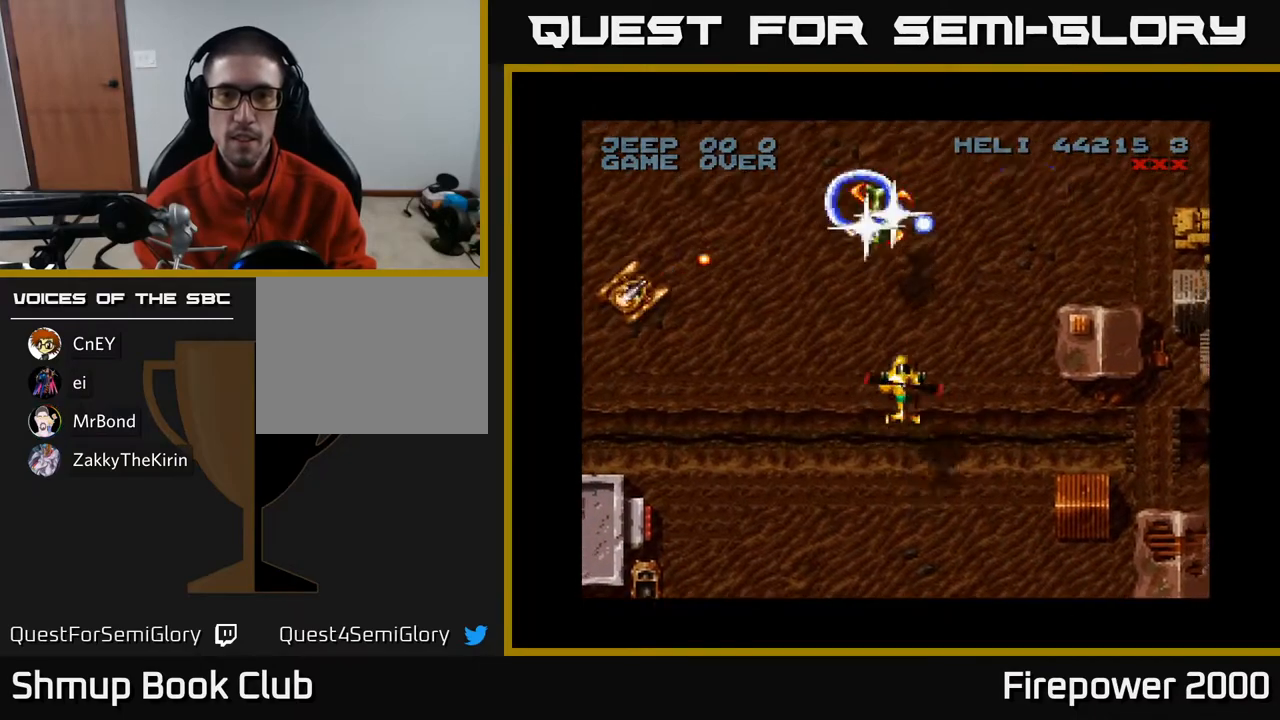
{"buttons": ["A", "DPAD_UP", "DPAD_RIGHT"], "left_stick": "center", "right_stick": "center", "events": [[33, "DPAD_RIGHT", "up"], [117, "DPAD_RIGHT", "down"]]}
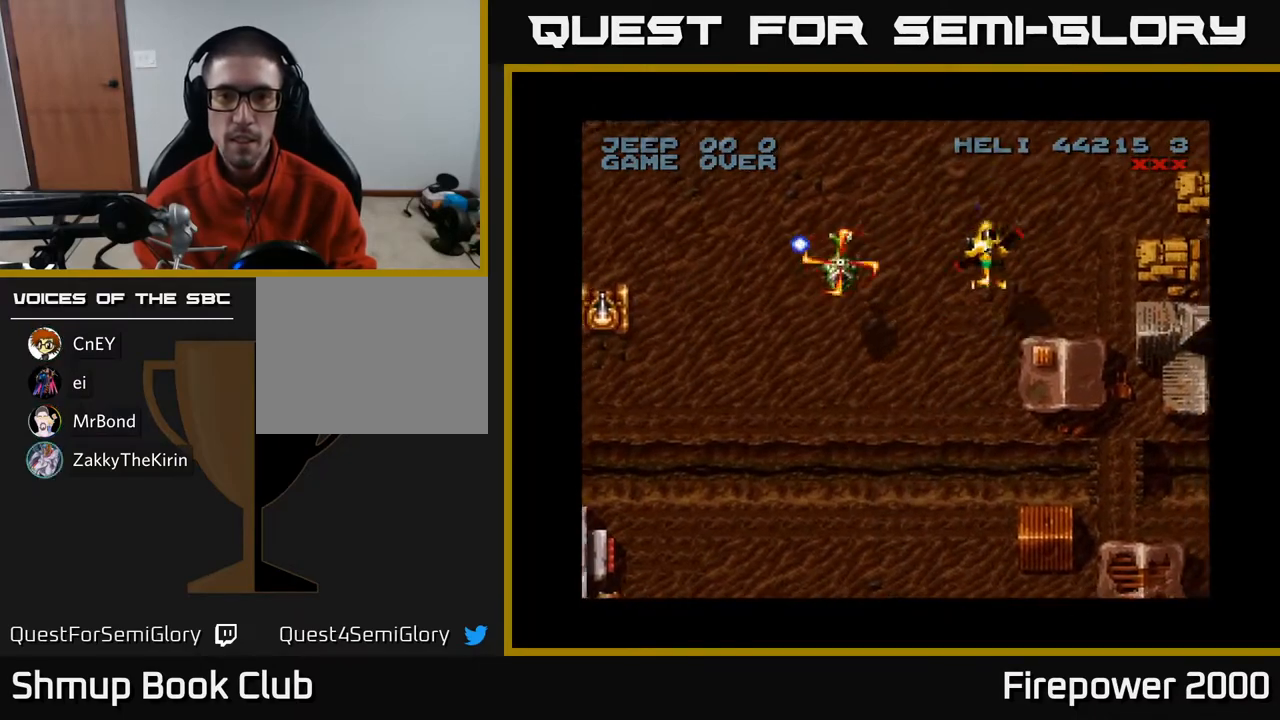
{"buttons": ["A", "DPAD_DOWN", "DPAD_LEFT"], "left_stick": "center", "right_stick": "center", "events": [[33, "DPAD_RIGHT", "up"], [83, "DPAD_LEFT", "down"], [100, "DPAD_UP", "up"], [117, "DPAD_DOWN", "down"]]}
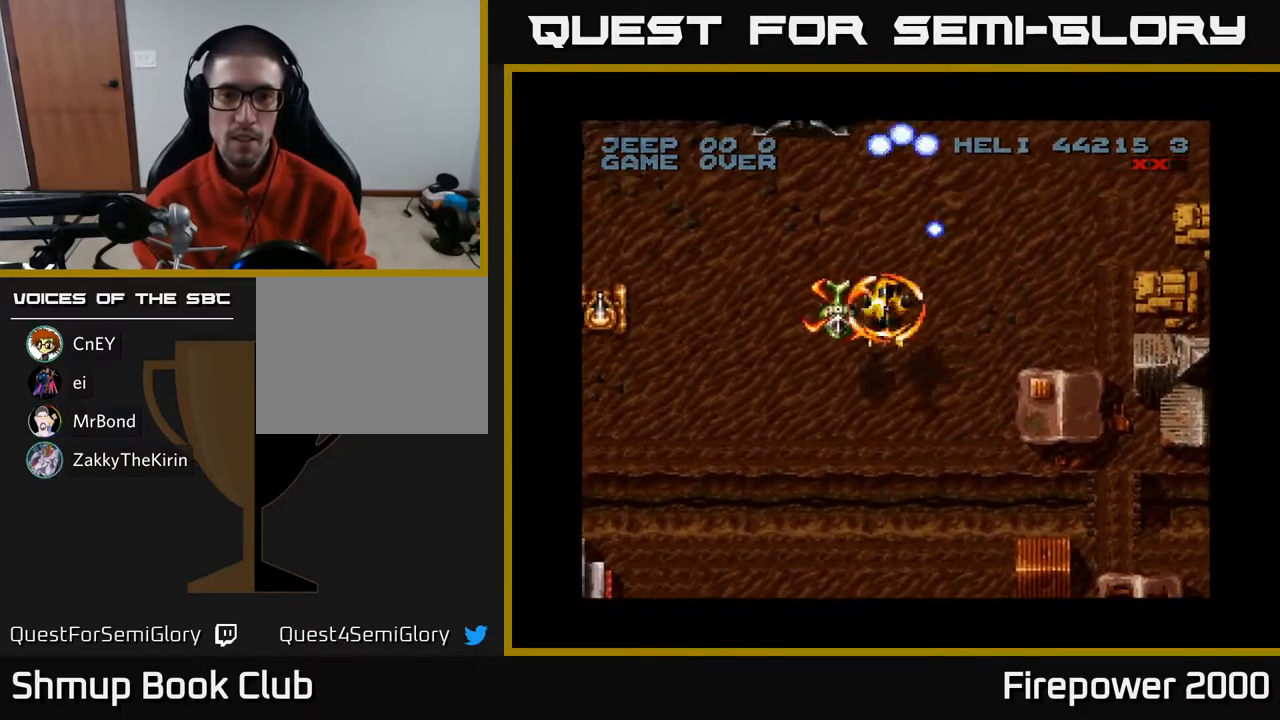
{"buttons": ["A", "DPAD_LEFT"], "left_stick": "center", "right_stick": "center", "events": [[167, "DPAD_LEFT", "up"], [233, "DPAD_RIGHT", "down"], [267, "DPAD_RIGHT", "up"], [400, "DPAD_LEFT", "down"], [483, "DPAD_DOWN", "up"]]}
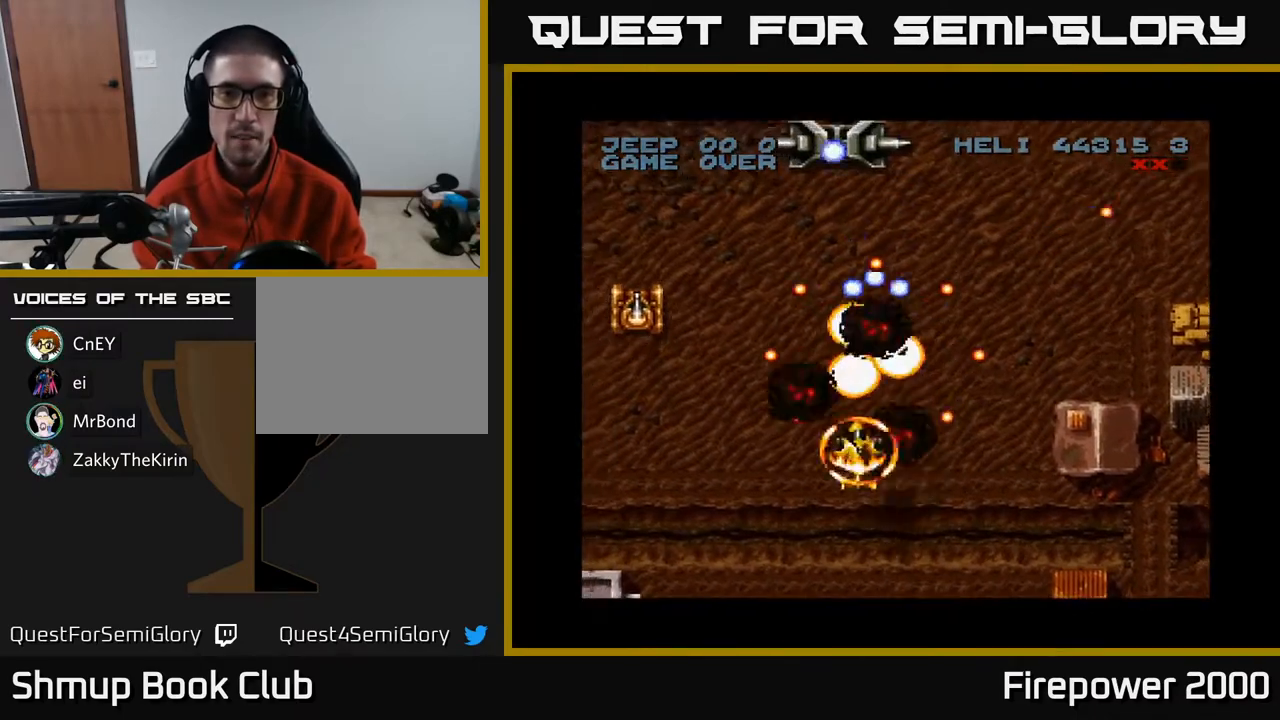
{"buttons": ["A", "DPAD_DOWN"], "left_stick": "center", "right_stick": "center", "events": [[100, "DPAD_LEFT", "up"], [100, "DPAD_UP", "down"], [233, "DPAD_RIGHT", "down"], [283, "DPAD_UP", "up"], [300, "DPAD_DOWN", "down"], [333, "DPAD_RIGHT", "up"]]}
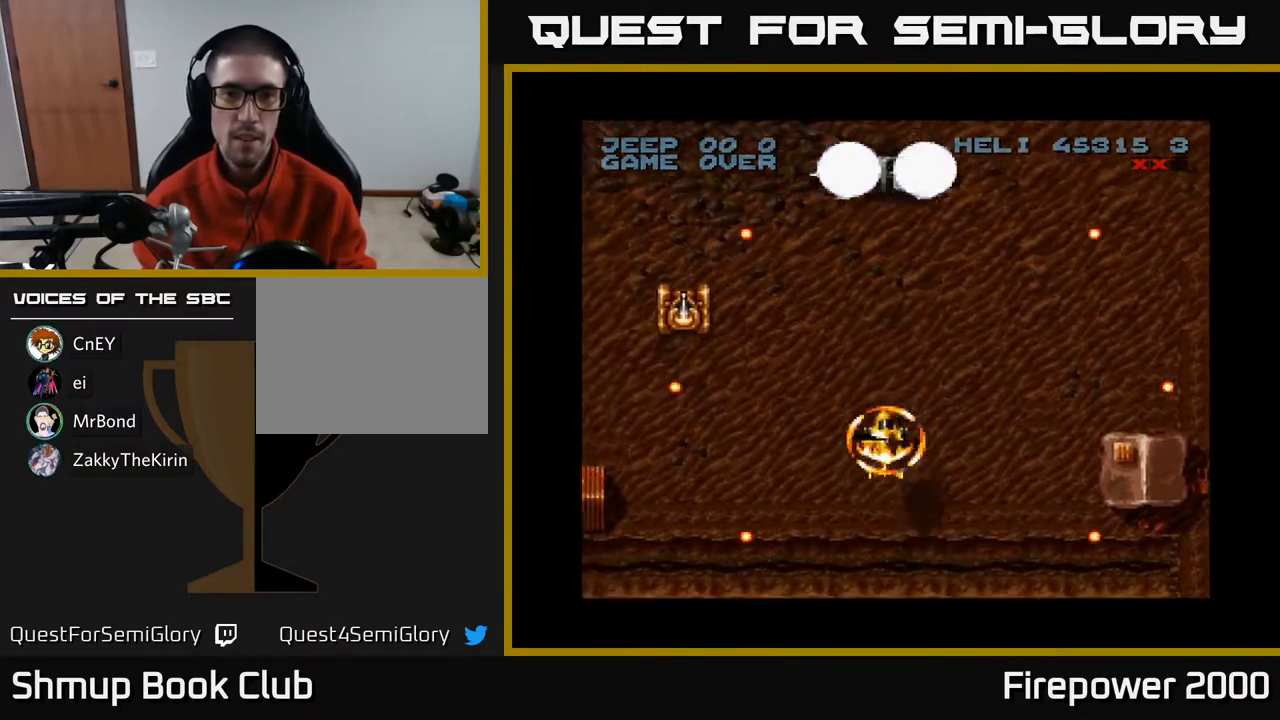
{"buttons": ["A", "DPAD_LEFT"], "left_stick": "center", "right_stick": "center", "events": [[350, "DPAD_LEFT", "down"], [367, "DPAD_DOWN", "up"]]}
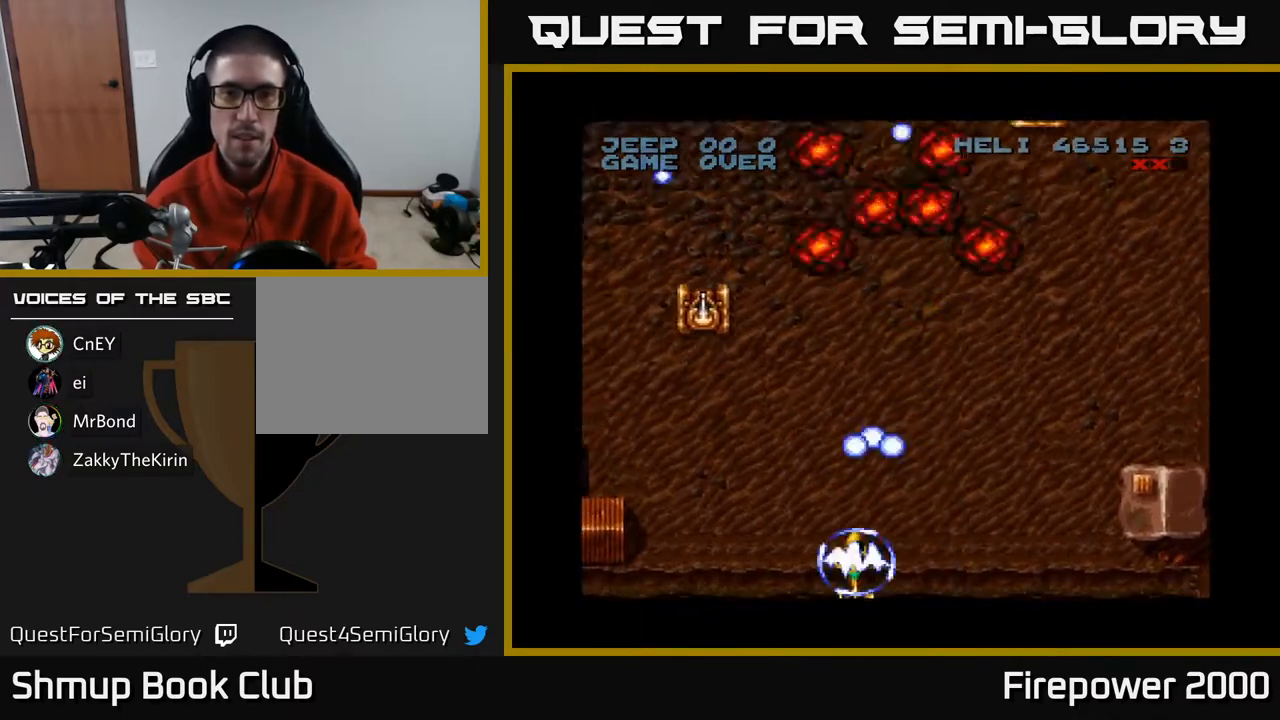
{"buttons": ["A", "DPAD_UP"], "left_stick": "center", "right_stick": "center", "events": [[383, "DPAD_LEFT", "up"], [383, "DPAD_UP", "down"]]}
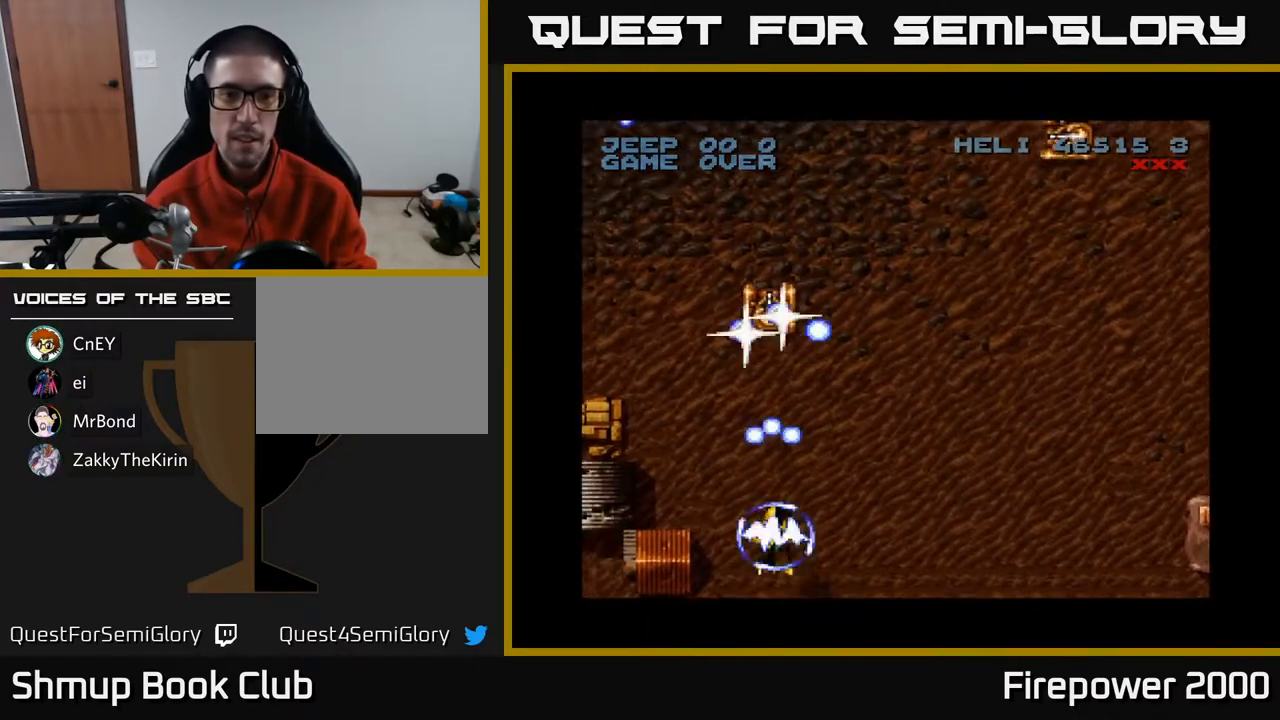
{"buttons": ["A", "DPAD_DOWN", "DPAD_LEFT"], "left_stick": "center", "right_stick": "center", "events": [[133, "DPAD_LEFT", "down"], [167, "DPAD_UP", "up"], [217, "DPAD_DOWN", "down"]]}